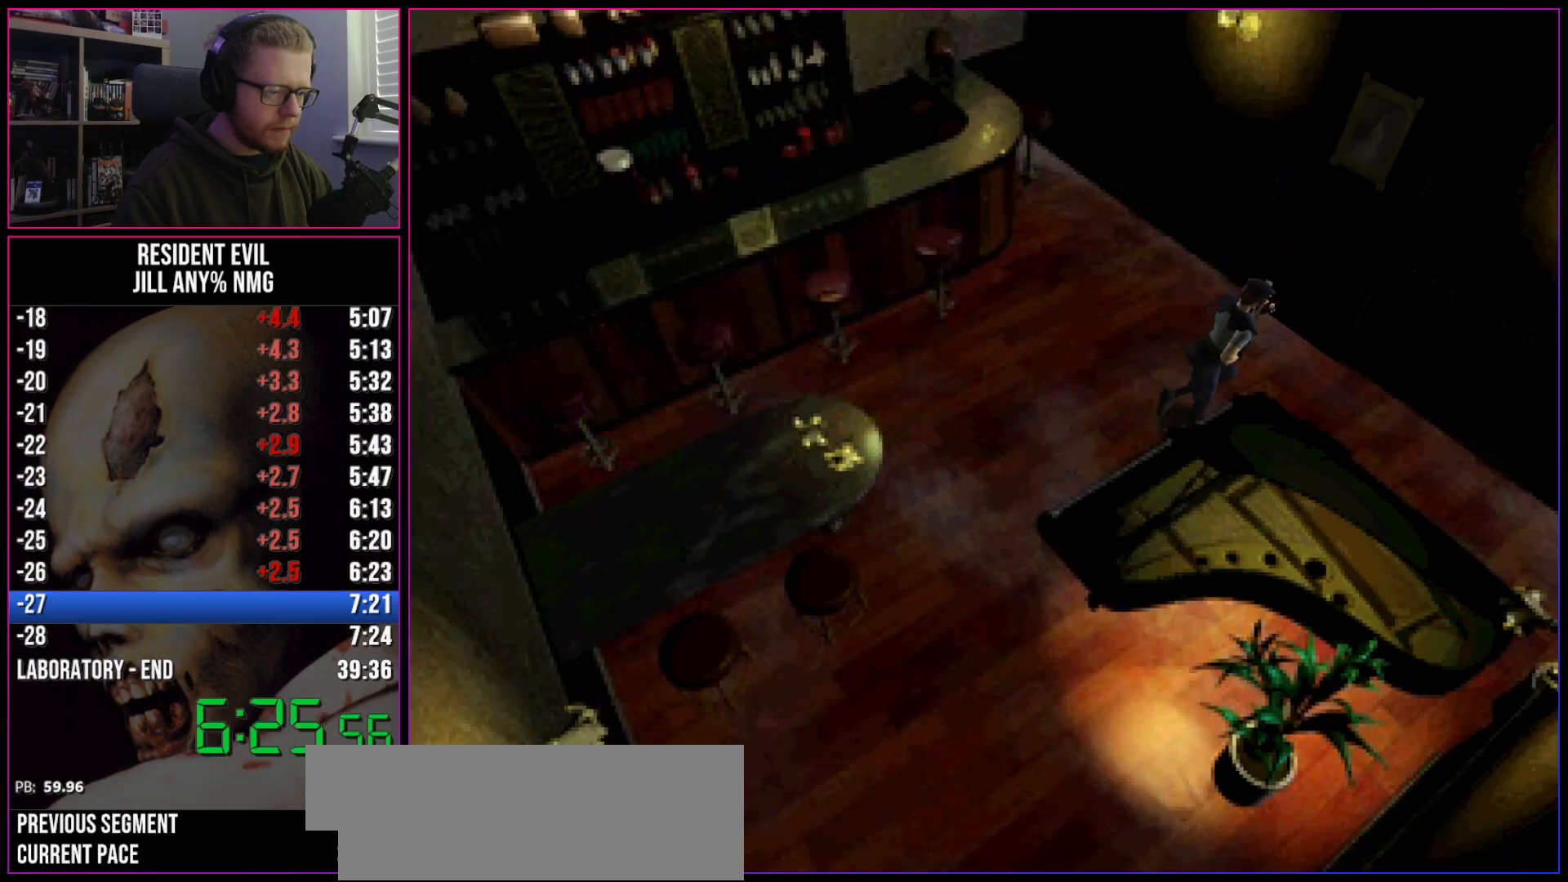
Gameplay with keyboard; each line is a JSON object with the keys held at the frame after it. "events" lists presses ("down") and releases ("up") of "a", "act", "aim", "d", "inv", "run", "s", "space" and "w" between this image and that frame as [ms after this image, input, new state], when the widget could be followed in between. No other keys are recorded. Mouse input is not recorded. Key names are as the overlay labels them; some are game actions (e.g. jump) rather than physical keys.
{"keys": ["run", "w"], "events": [[17, "d", "down"], [483, "d", "up"]]}
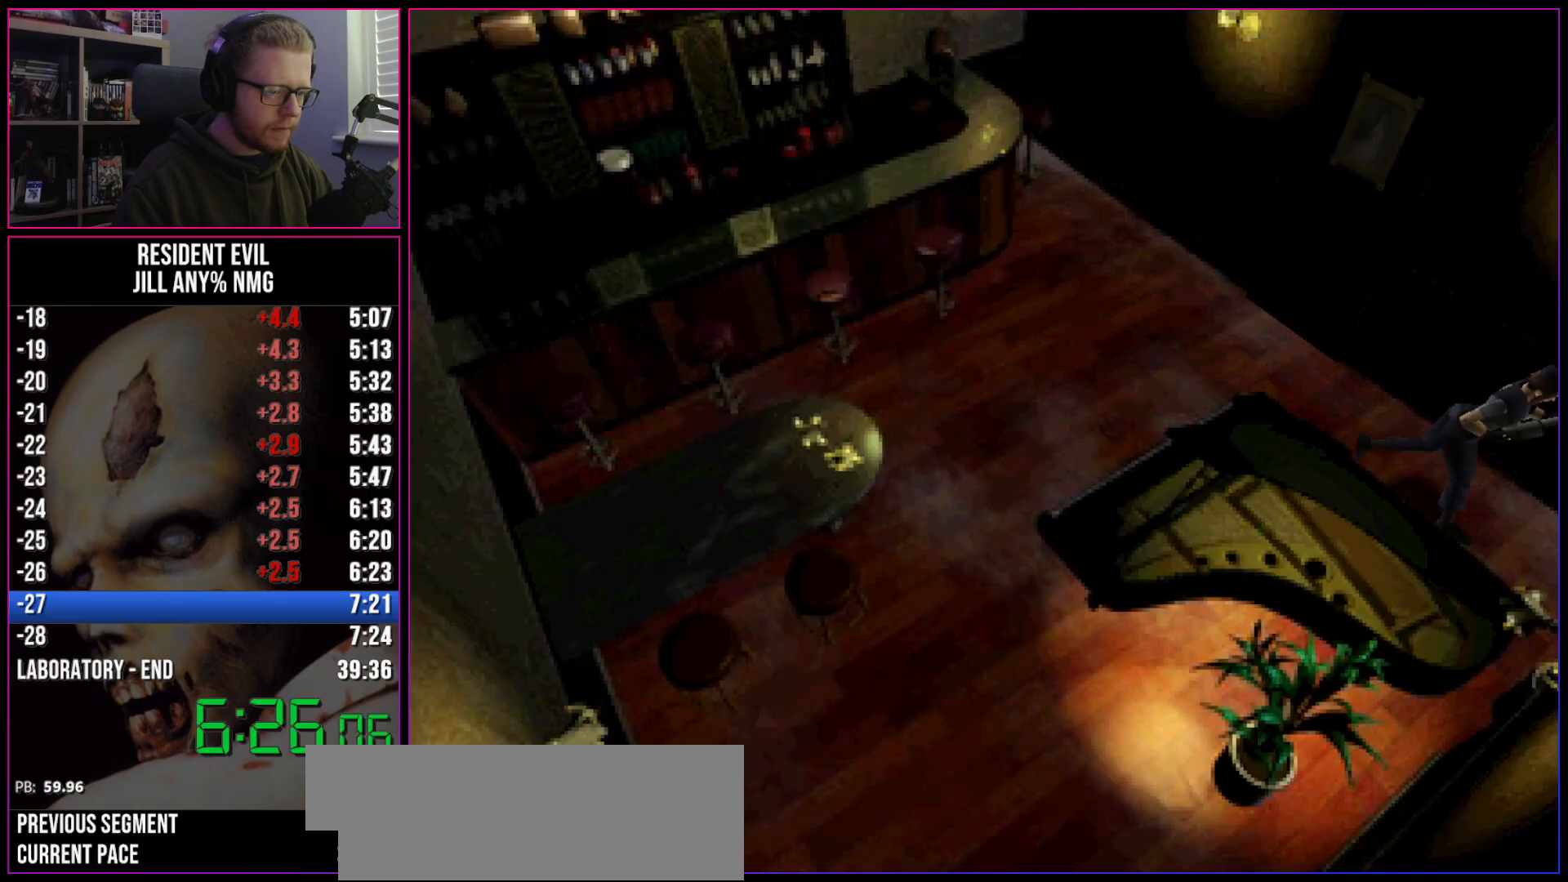
{"keys": ["run", "w"], "events": [[217, "d", "down"], [300, "d", "up"]]}
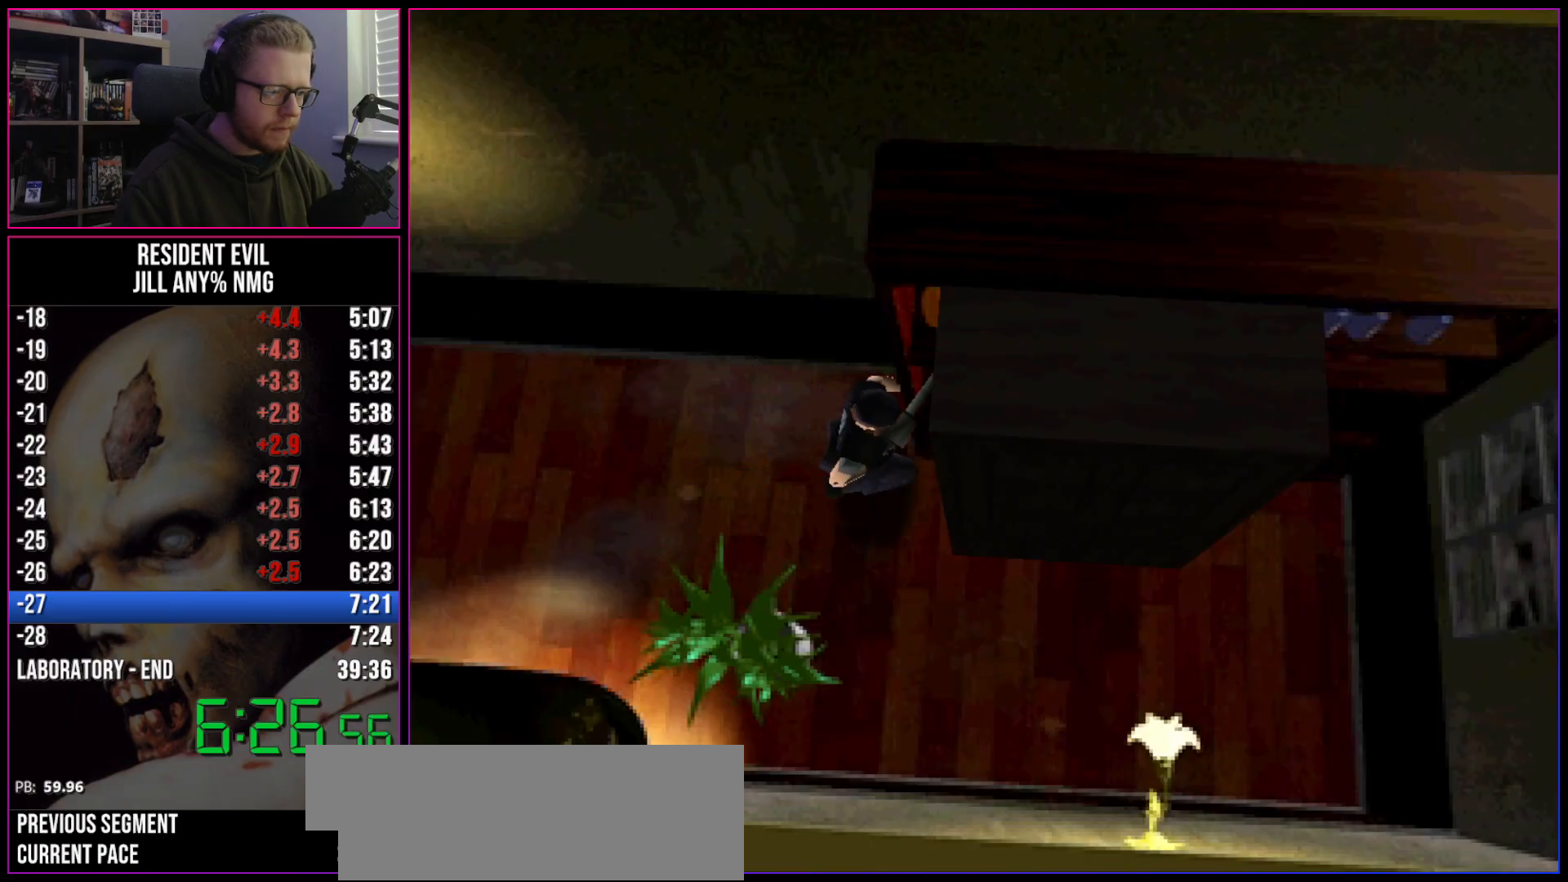
{"keys": ["a", "w"], "events": [[33, "d", "down"], [183, "run", "up"], [233, "d", "up"], [317, "a", "down"]]}
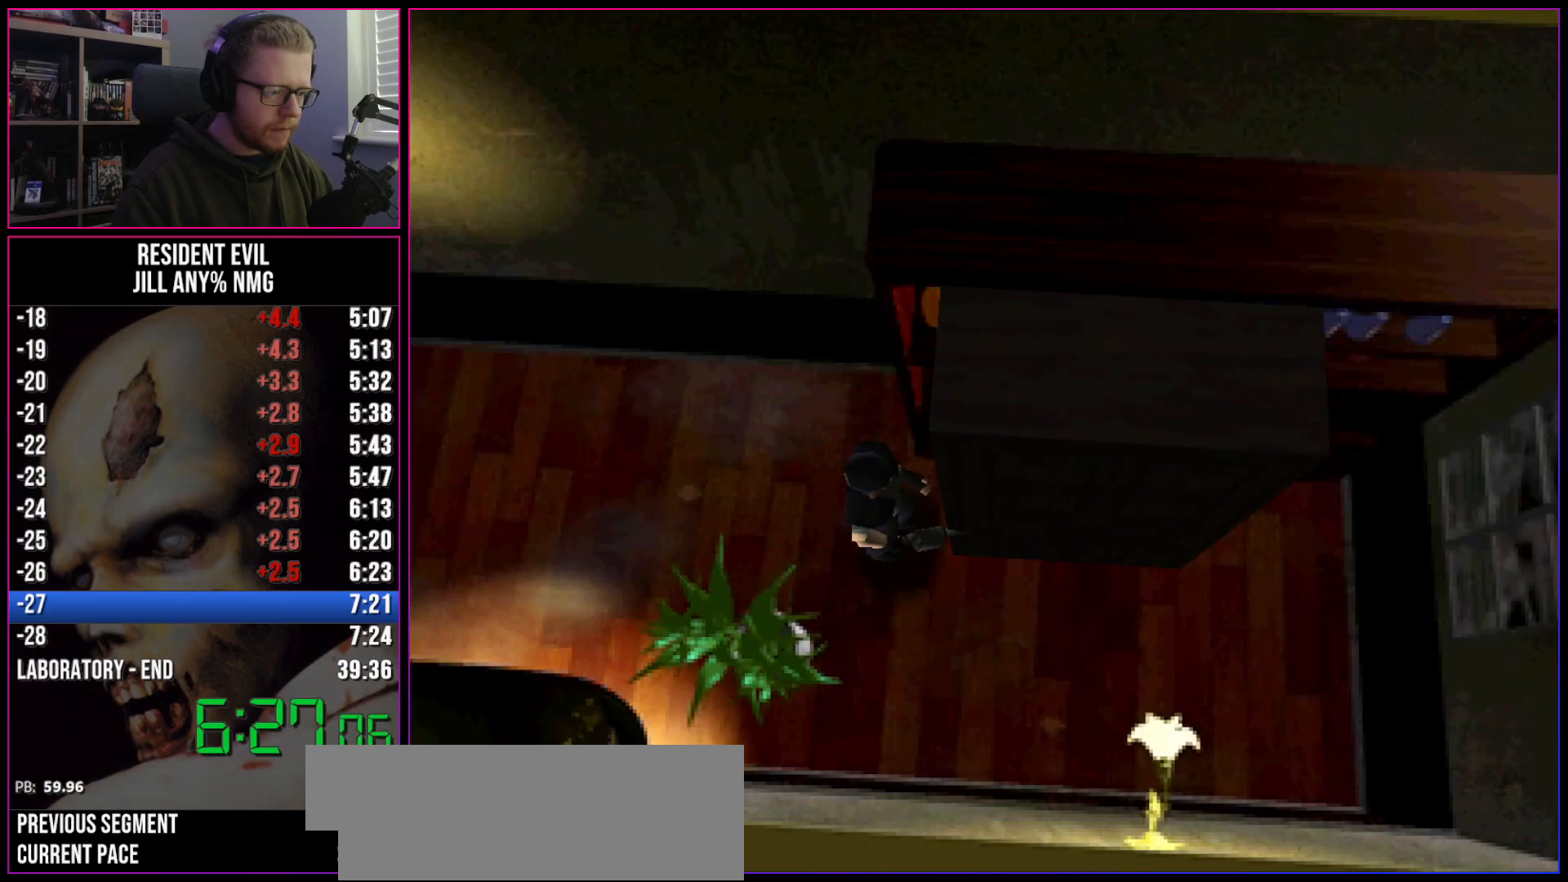
{"keys": ["run", "w"], "events": [[17, "a", "up"], [100, "a", "down"], [250, "a", "up"], [333, "run", "down"]]}
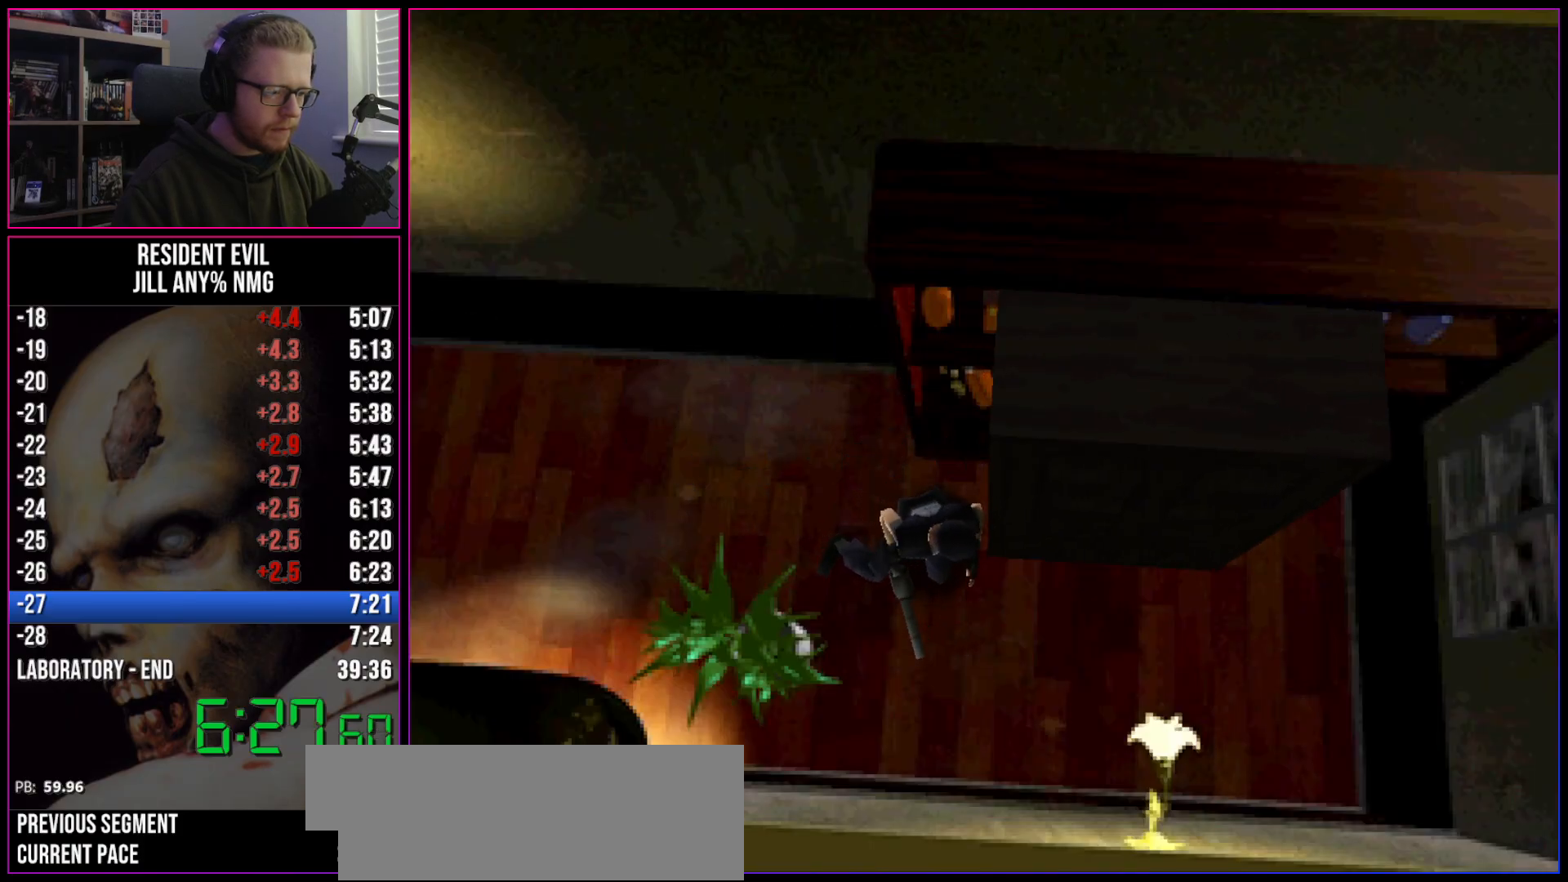
{"keys": ["run", "w"], "events": []}
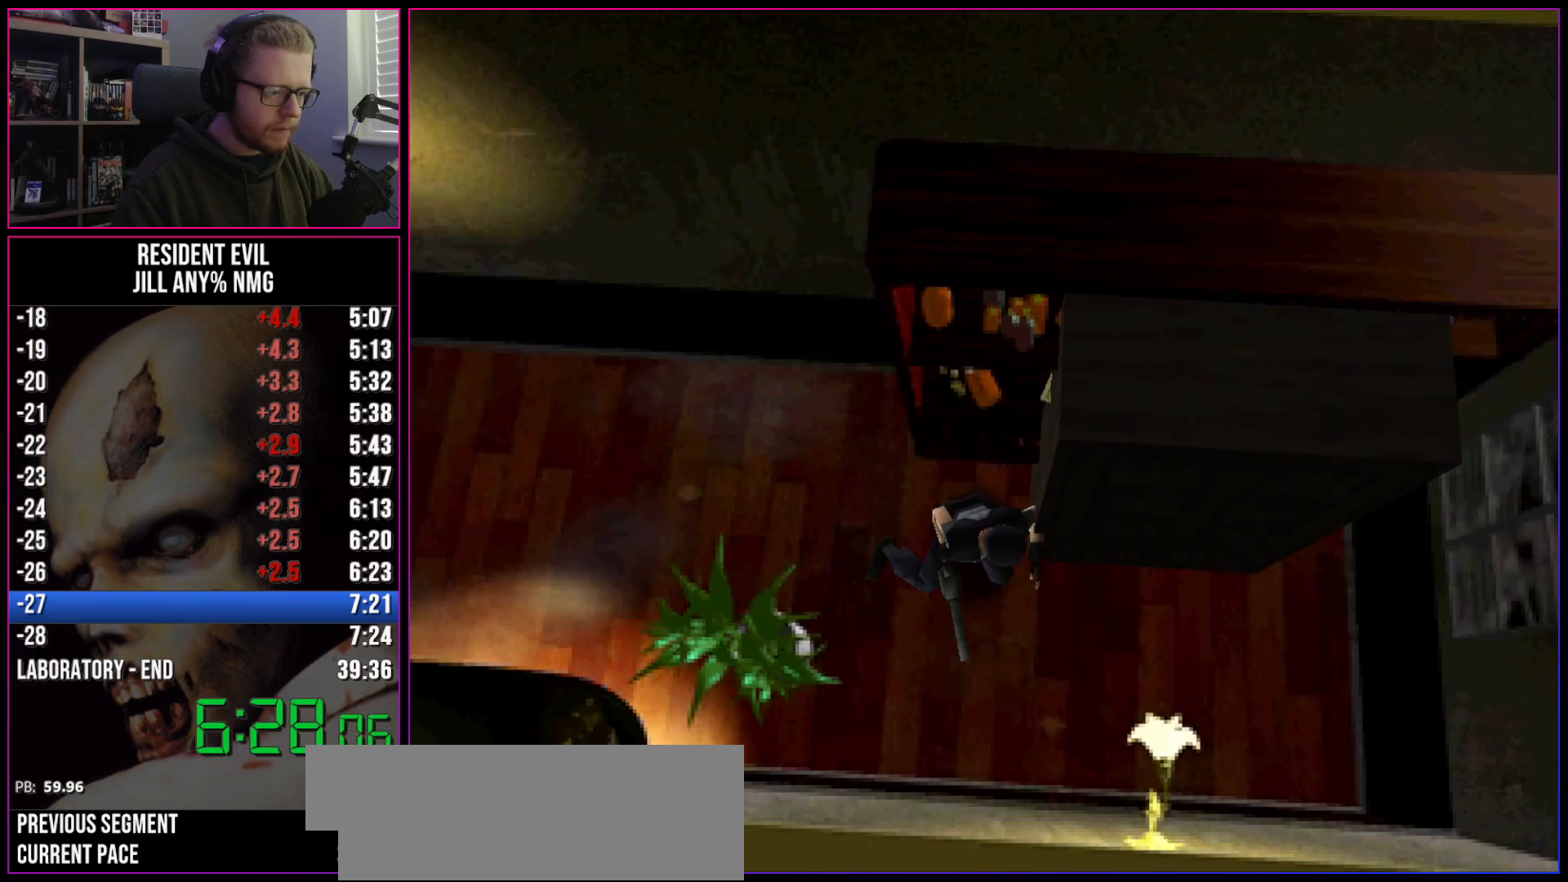
{"keys": ["a", "run"], "events": [[233, "a", "down"], [283, "w", "up"]]}
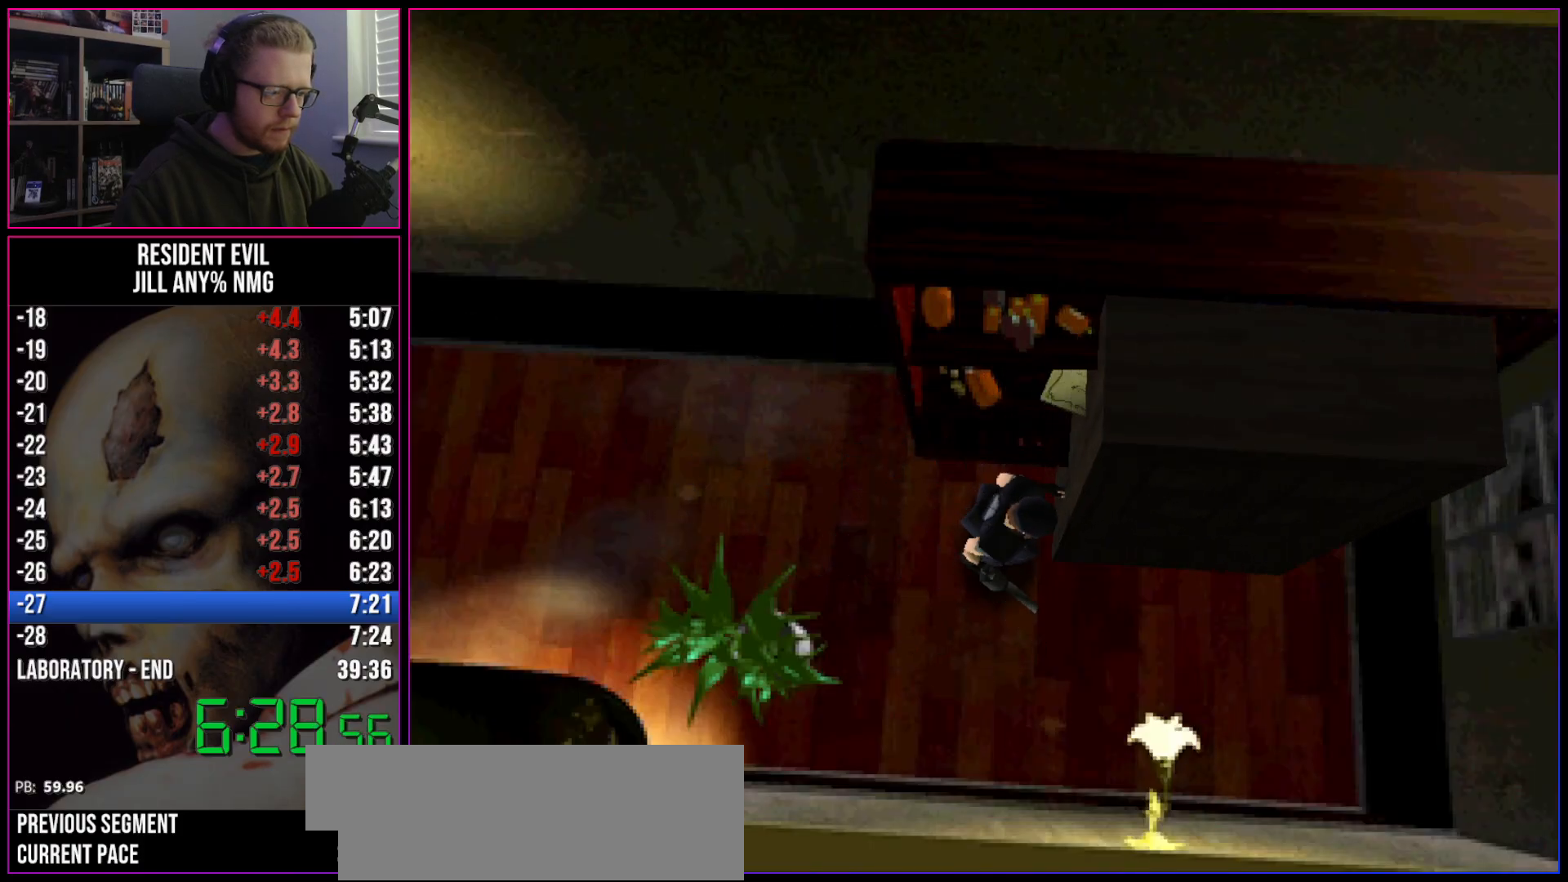
{"keys": ["run", "w"], "events": [[300, "w", "down"], [333, "act", "down"], [383, "act", "up"], [433, "act", "down"], [483, "a", "up"], [483, "act", "up"]]}
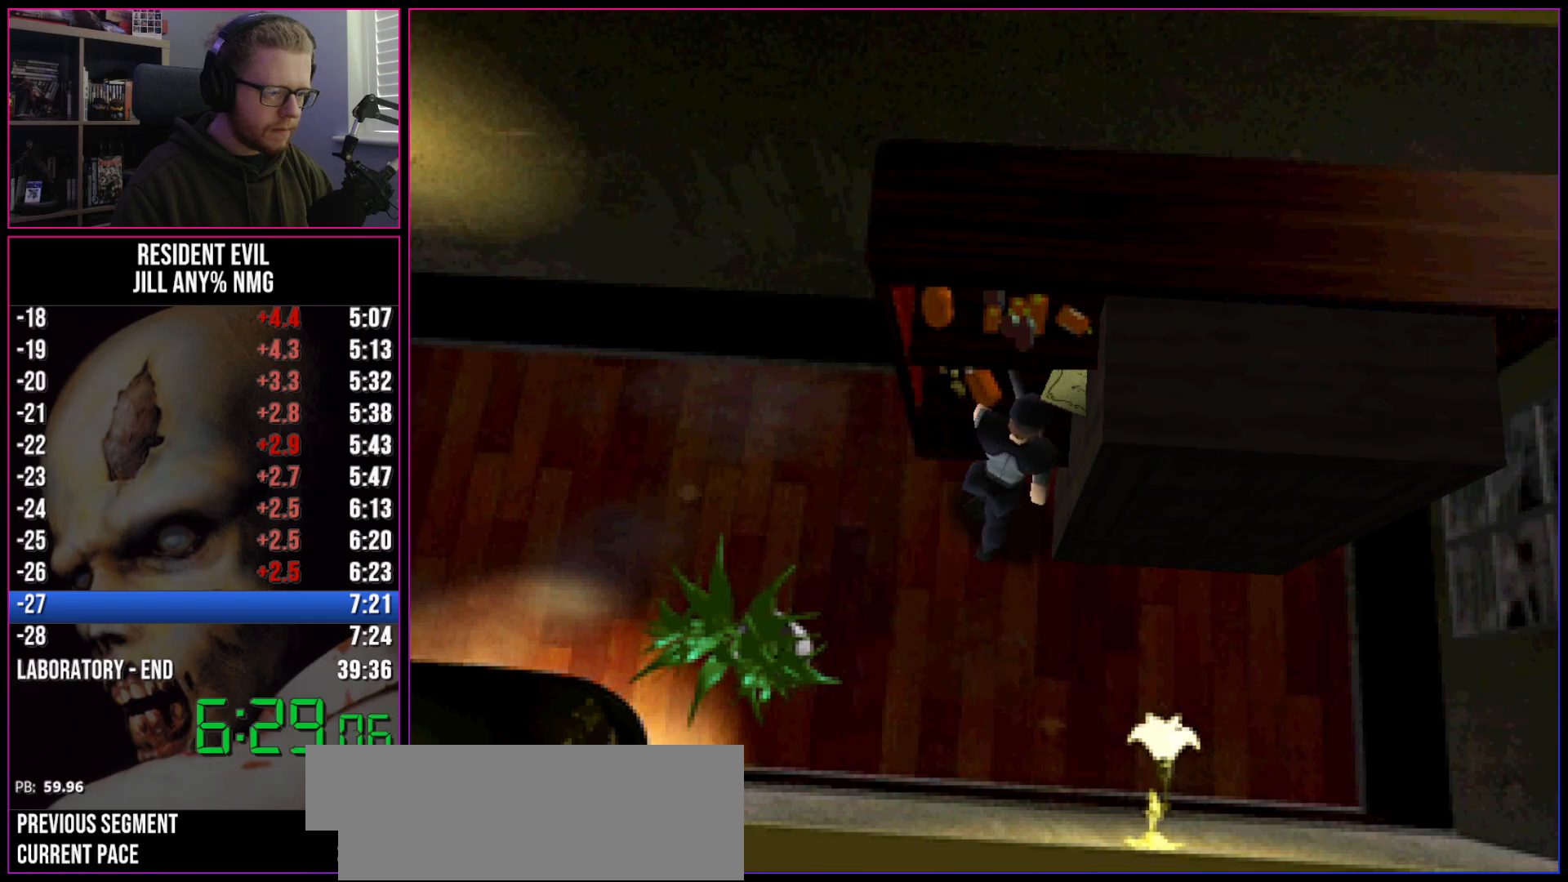
{"keys": ["act", "run"], "events": [[33, "act", "down"], [83, "act", "up"], [117, "act", "down"], [167, "act", "up"], [217, "act", "down"], [267, "w", "up"]]}
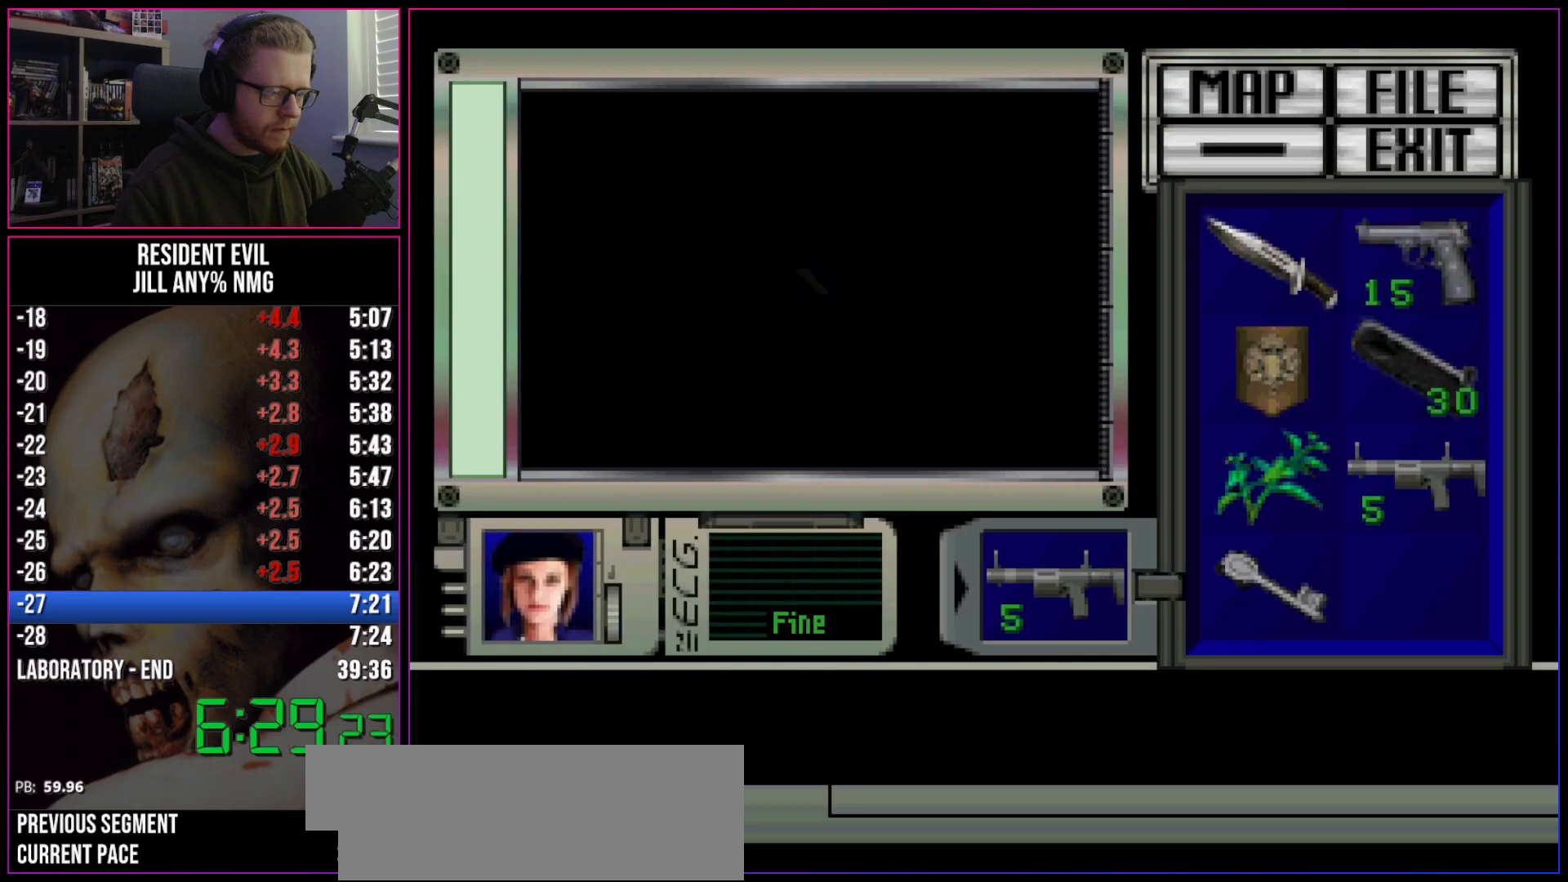
{"keys": ["act", "run"], "events": []}
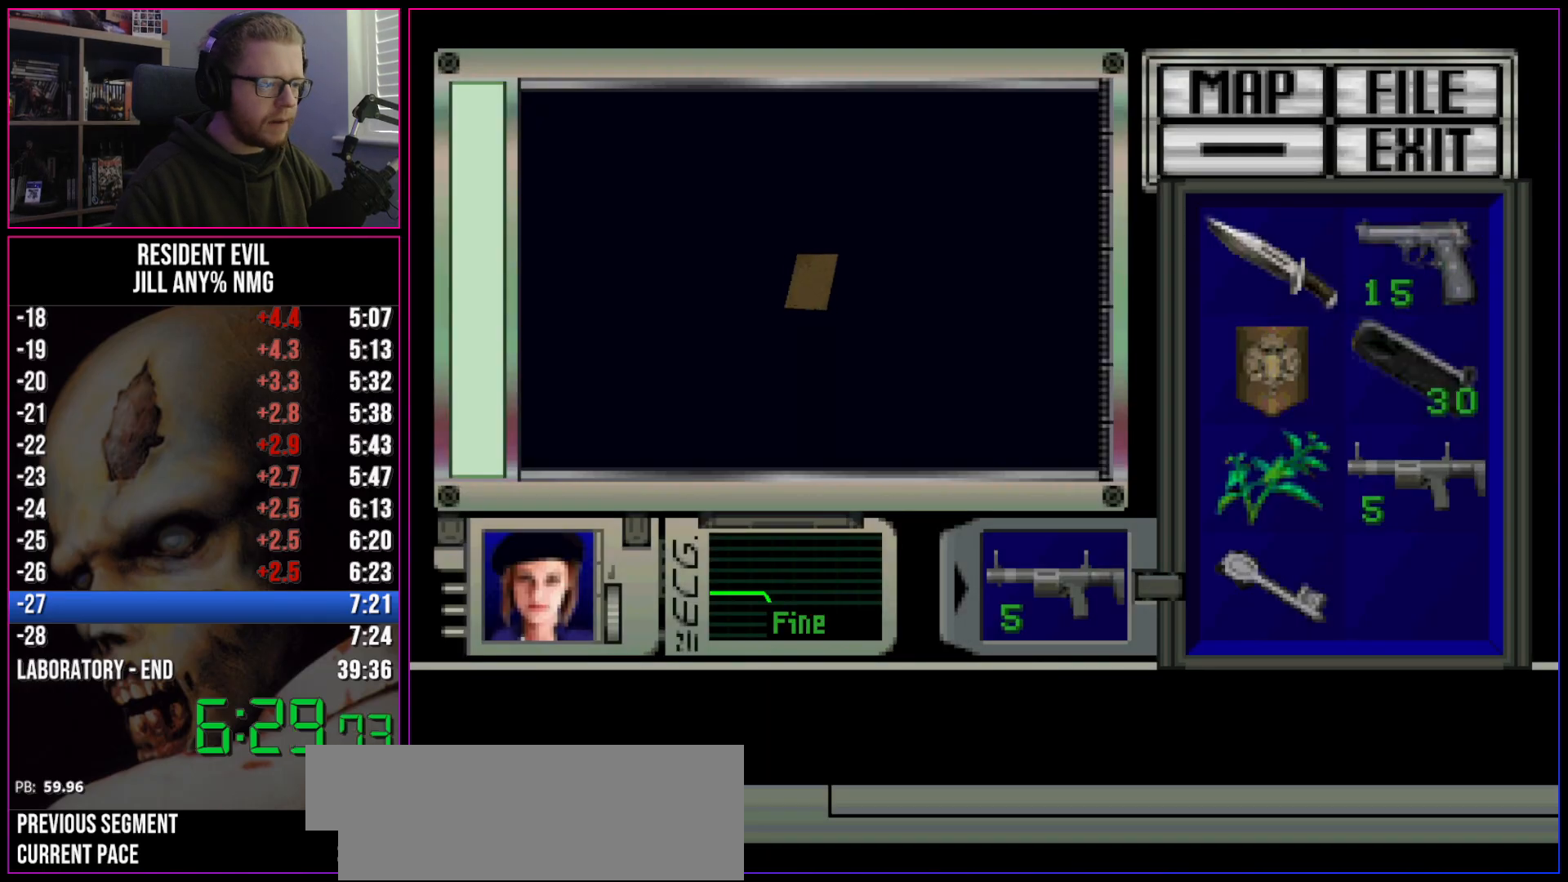
{"keys": ["act", "run"], "events": []}
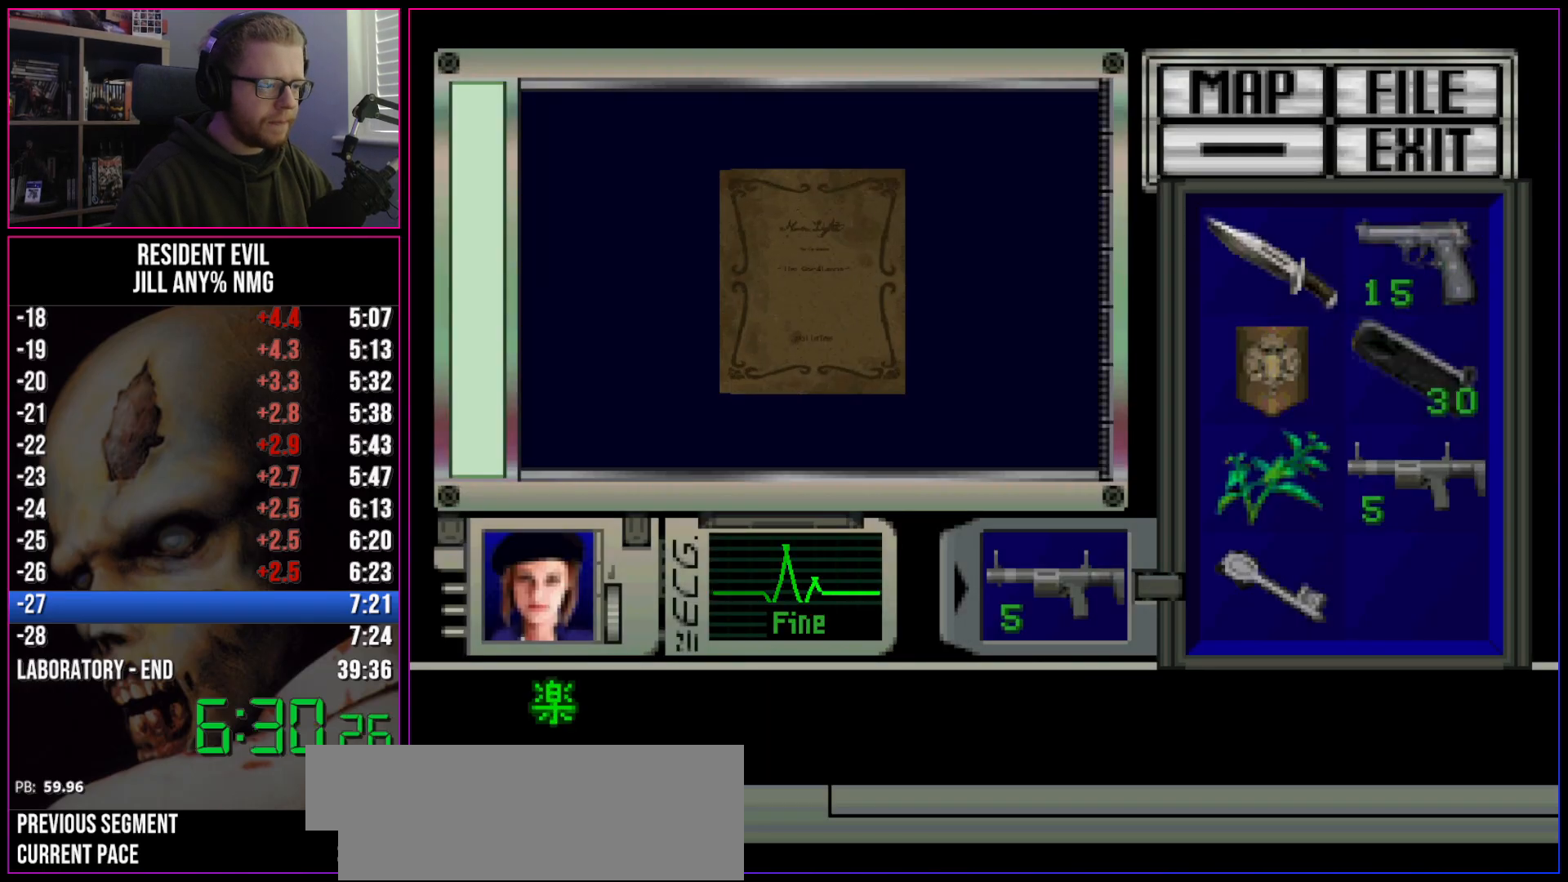
{"keys": ["act", "run"], "events": [[217, "act", "up"], [267, "act", "down"], [317, "act", "up"], [350, "act", "down"], [400, "act", "up"], [500, "act", "down"]]}
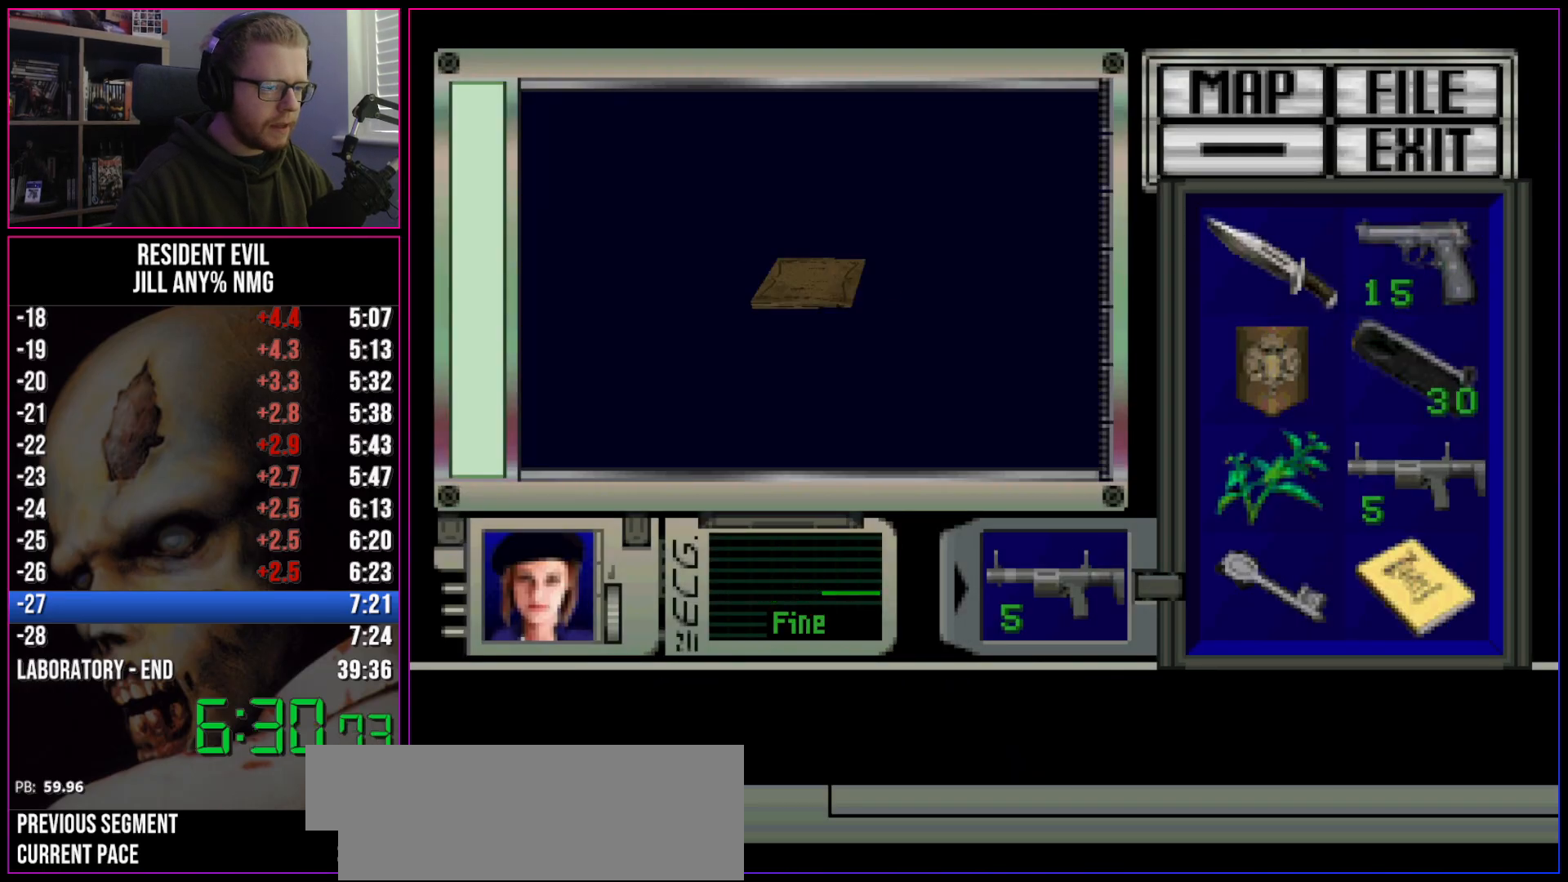
{"keys": ["a", "run"], "events": [[83, "act", "up"], [133, "a", "down"], [133, "act", "down"], [183, "act", "up"]]}
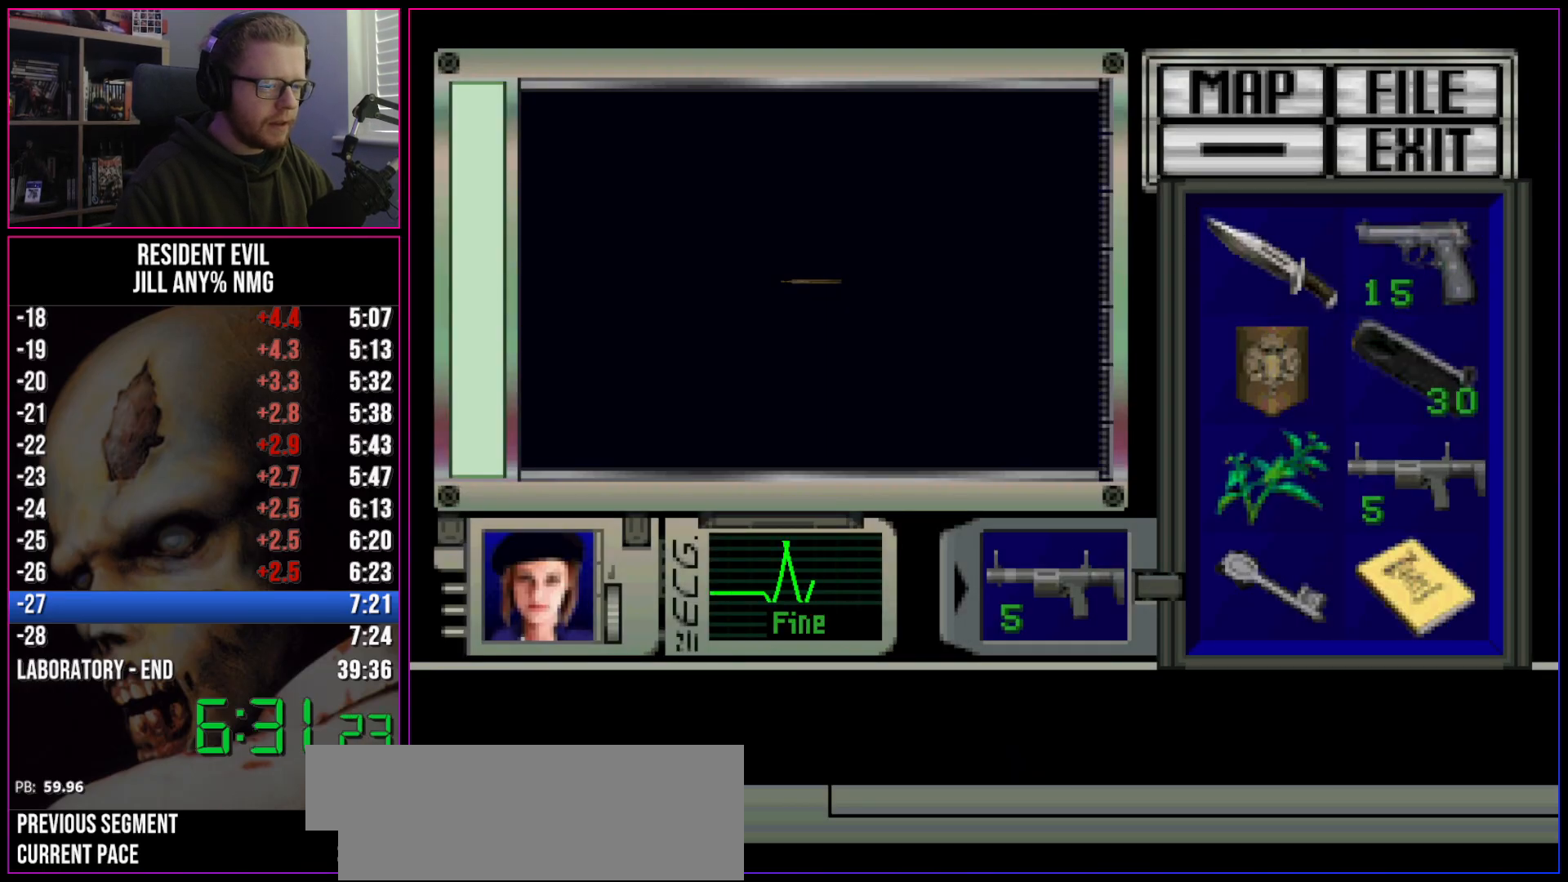
{"keys": ["a", "run"], "events": []}
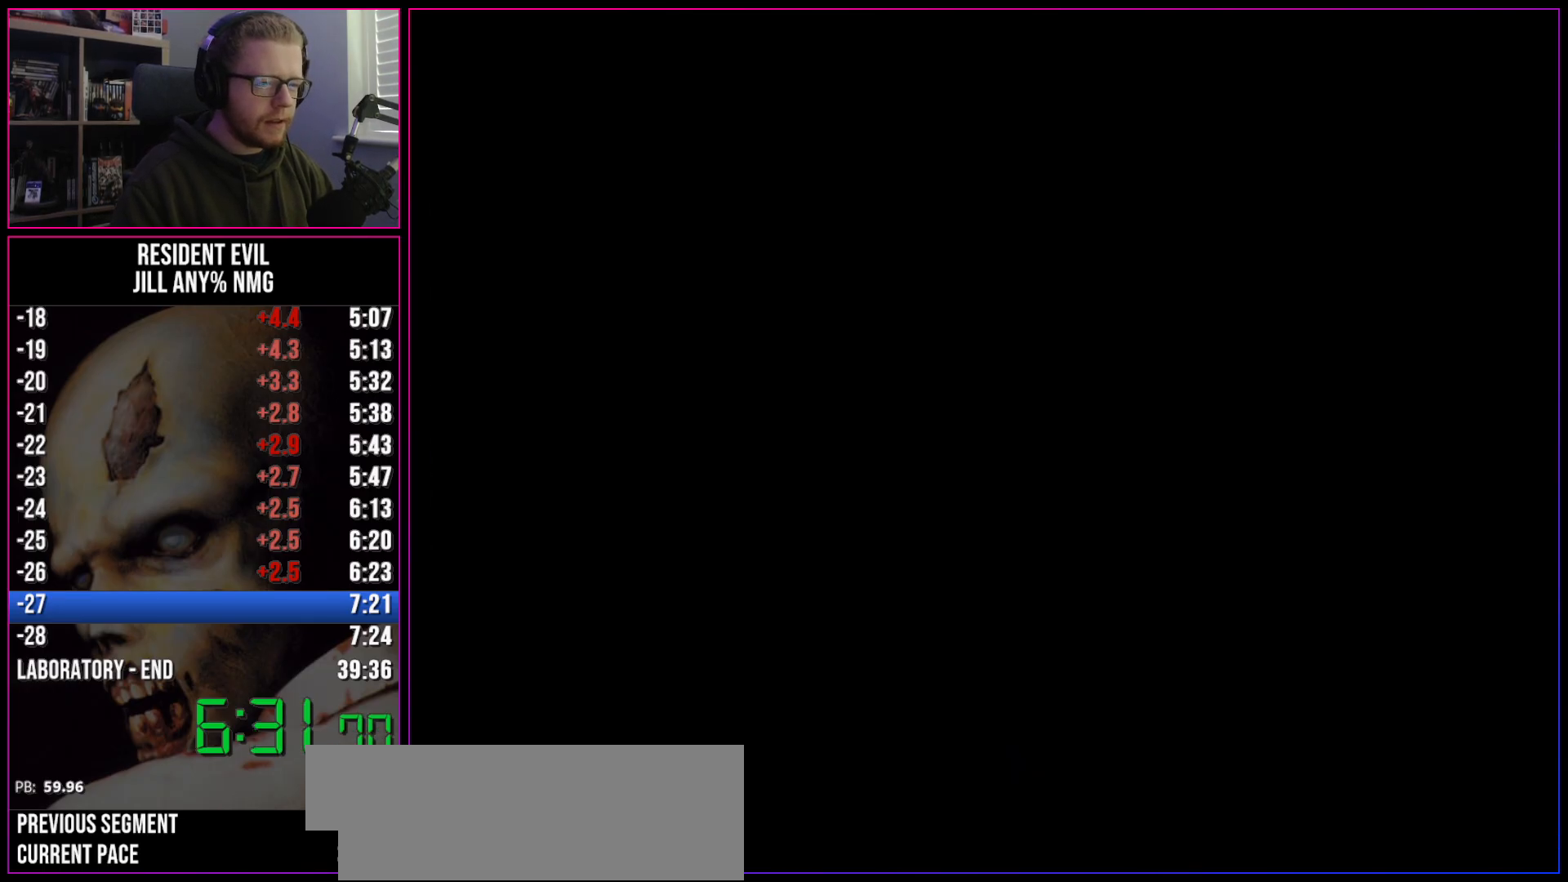
{"keys": ["a", "run"], "events": []}
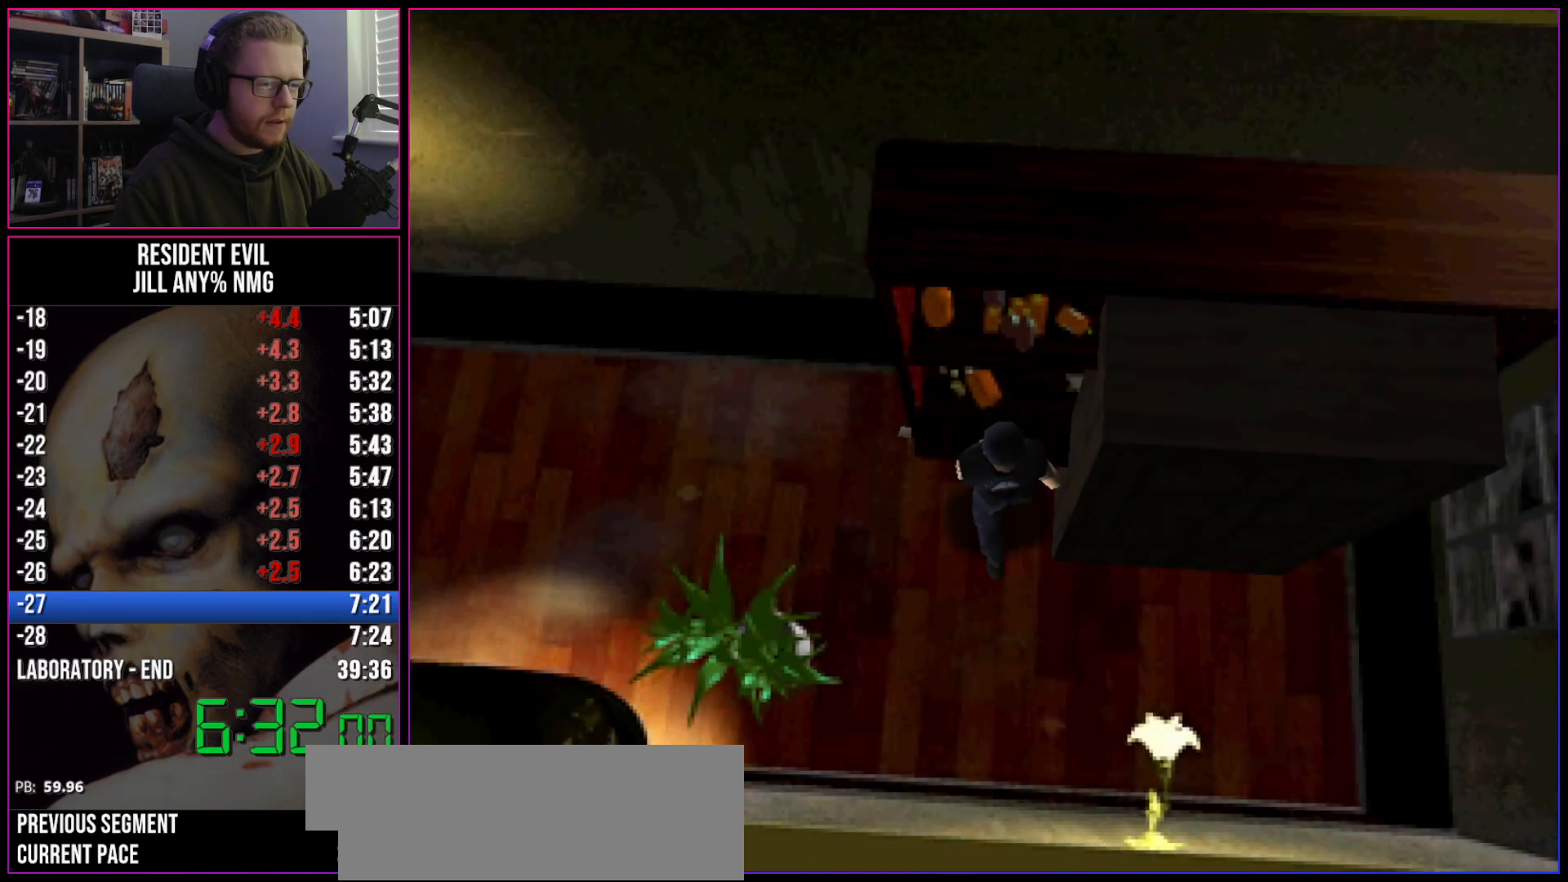
{"keys": ["run", "w"], "events": [[233, "w", "down"], [467, "a", "up"]]}
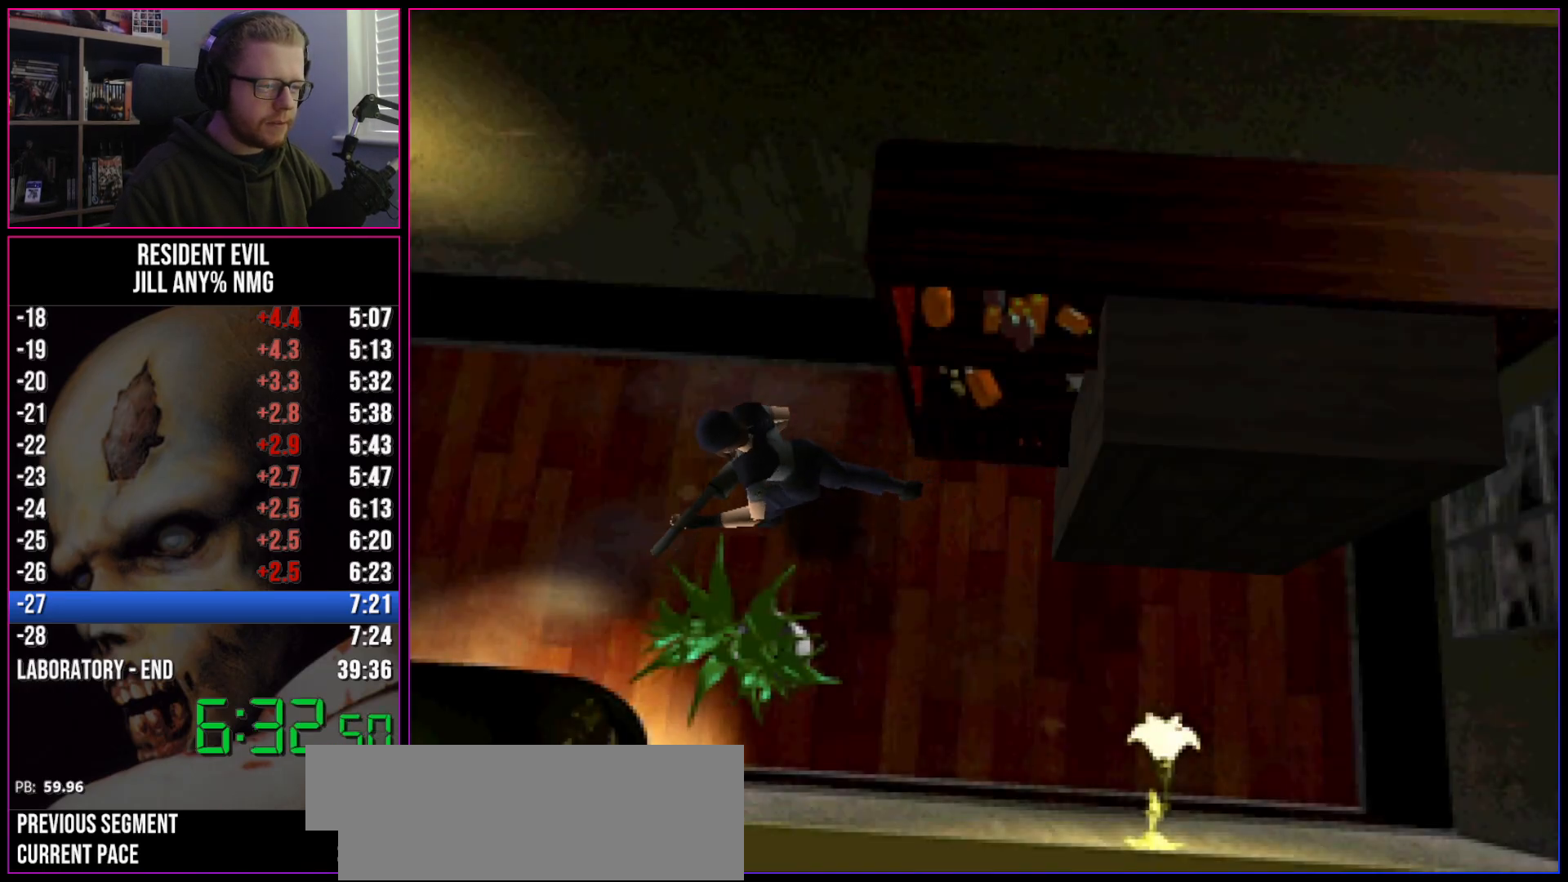
{"keys": ["run", "w"], "events": []}
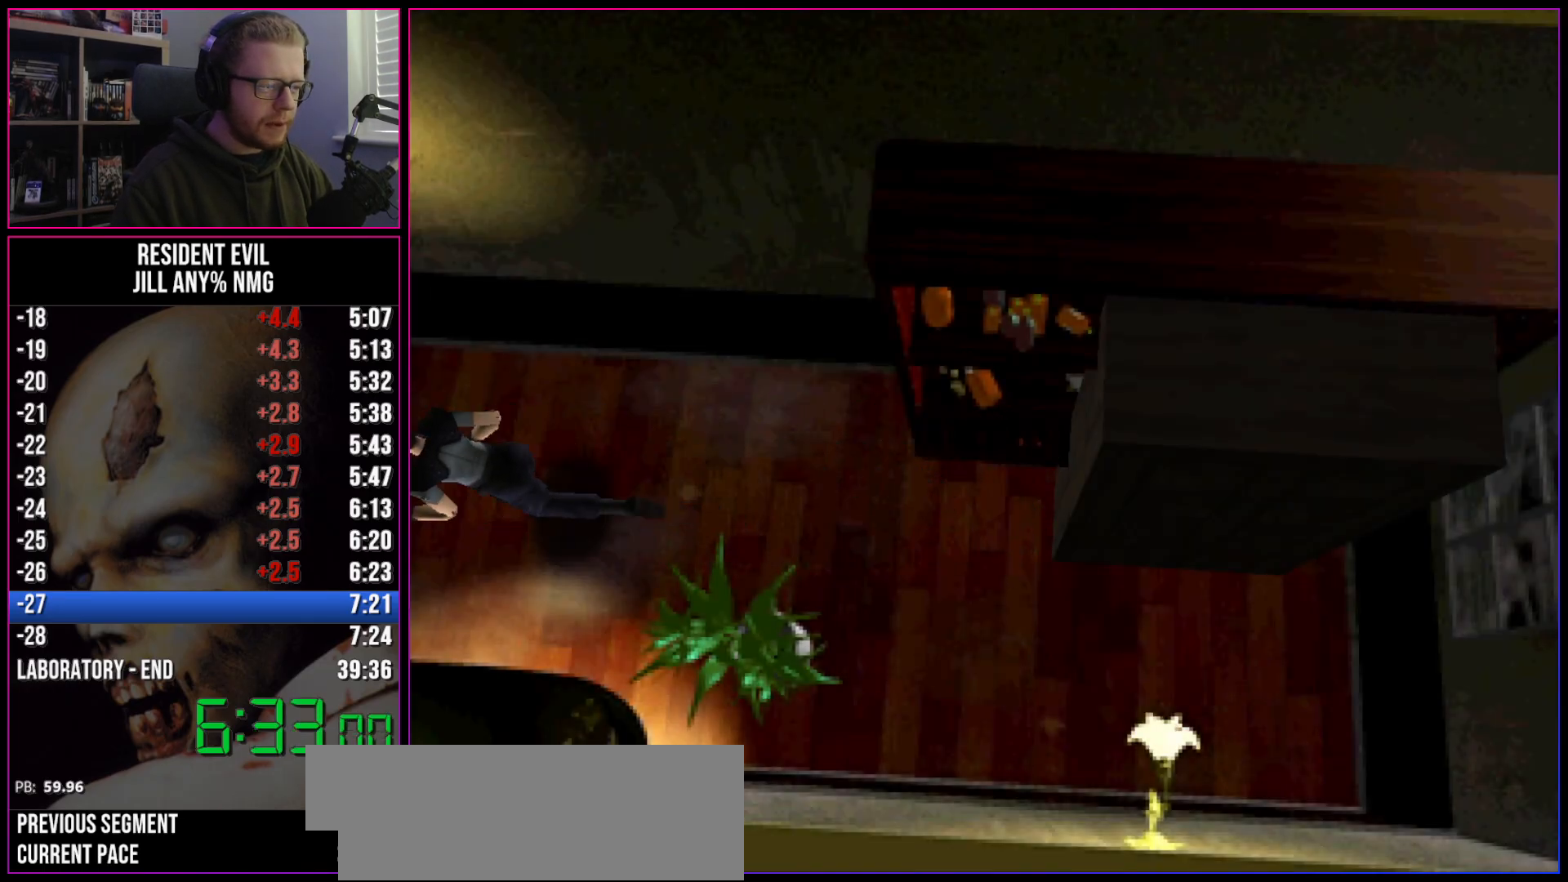
{"keys": ["a", "run"], "events": [[33, "a", "down"], [500, "w", "up"]]}
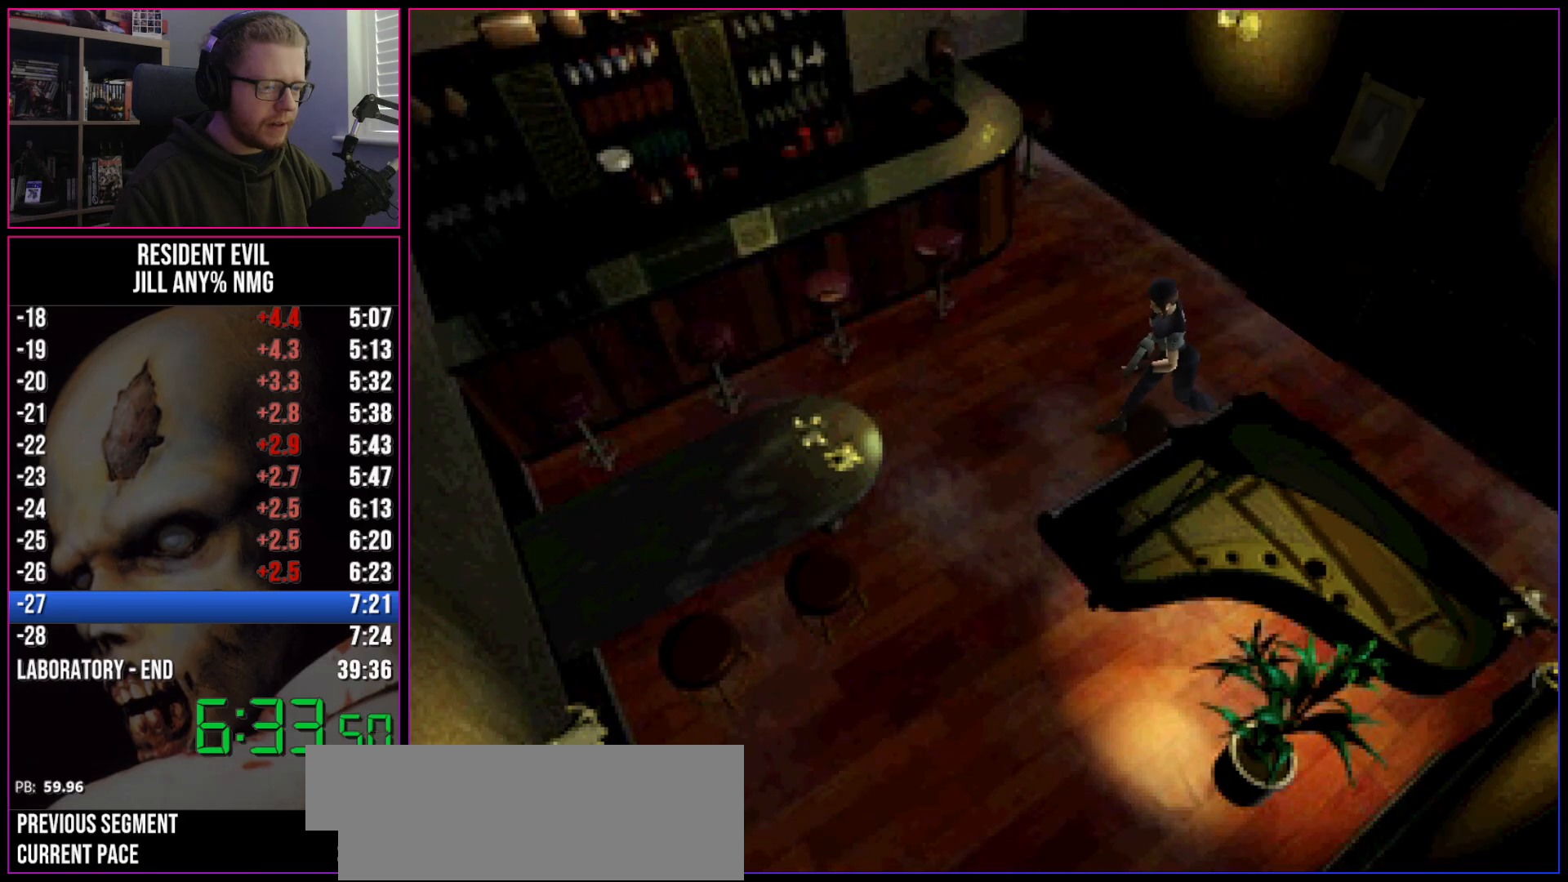
{"keys": ["a", "inv", "run", "w"], "events": [[367, "w", "down"], [467, "inv", "down"]]}
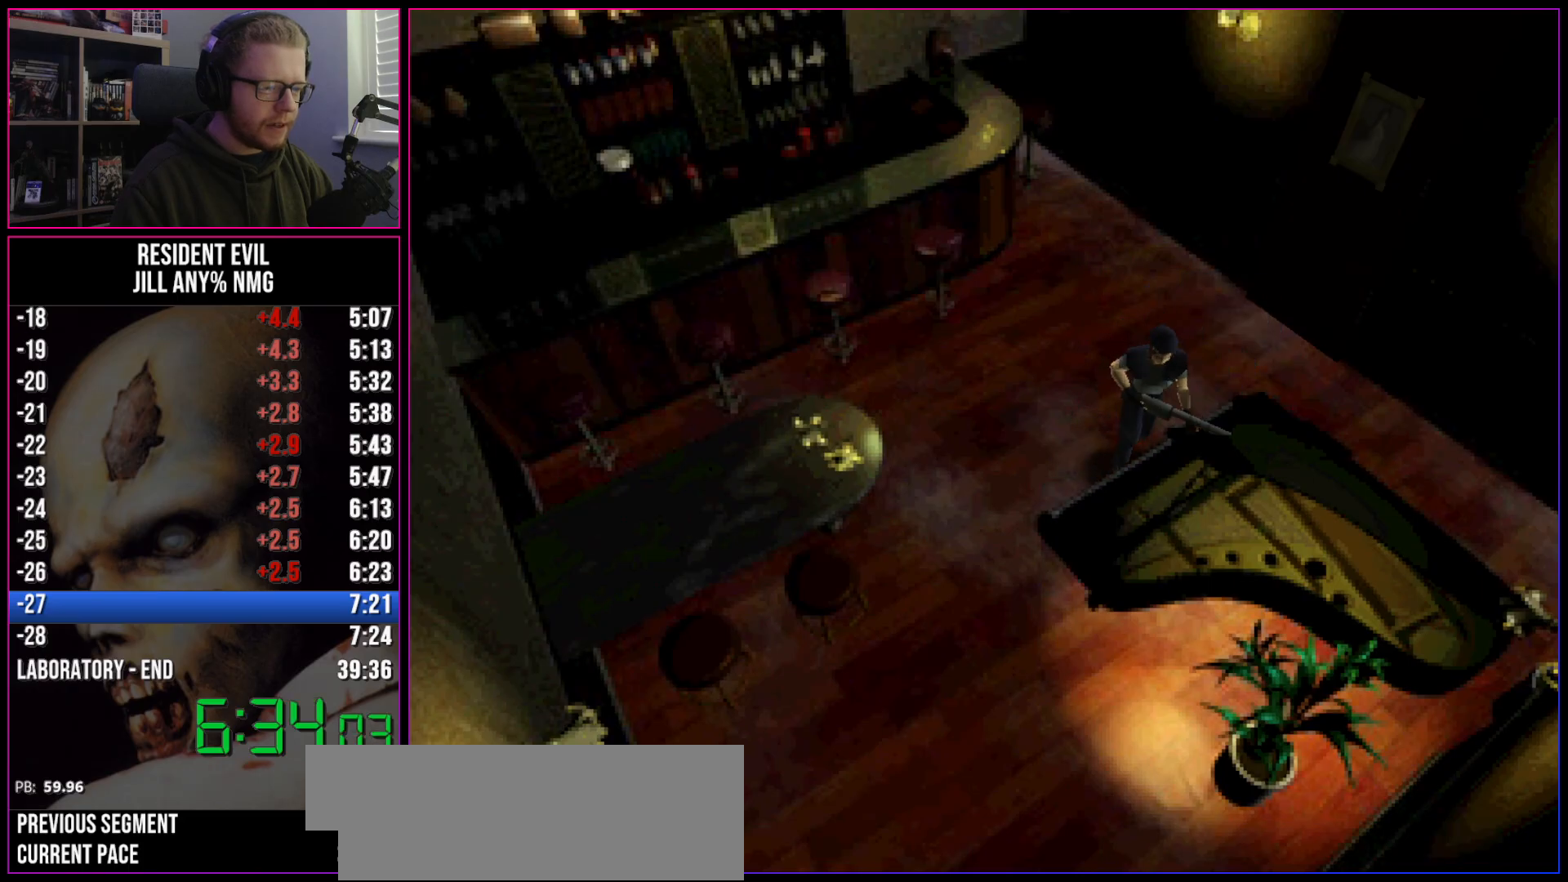
{"keys": ["s"], "events": [[17, "a", "up"], [17, "run", "up"], [67, "w", "up"], [100, "inv", "up"], [483, "s", "down"]]}
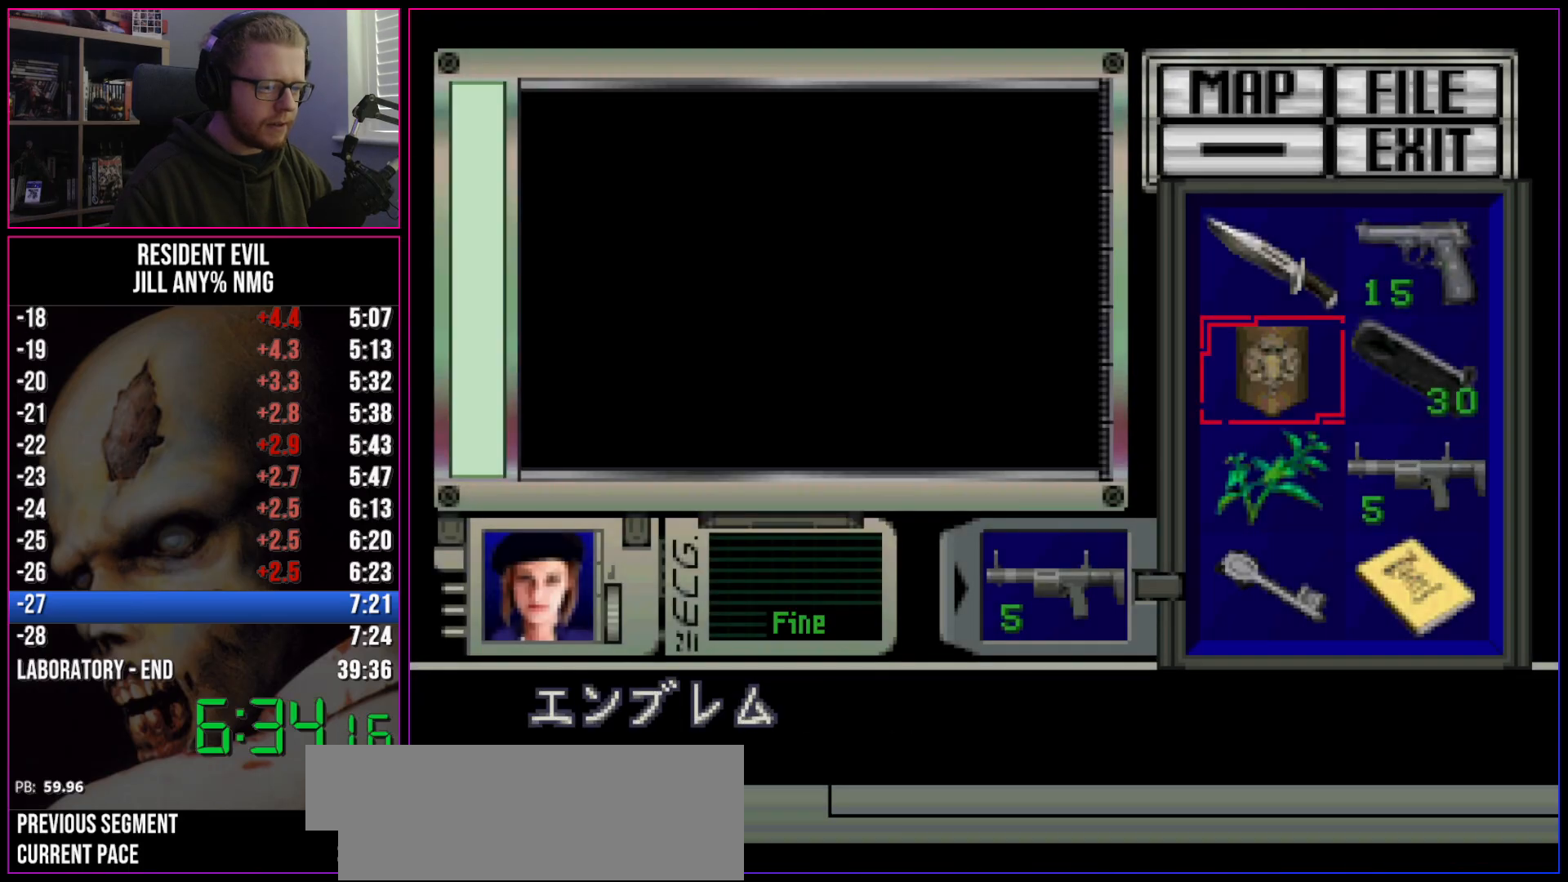
{"keys": [], "events": [[33, "s", "up"], [117, "s", "down"], [167, "s", "up"], [217, "s", "down"], [317, "d", "down"], [317, "s", "up"], [350, "d", "up"], [400, "act", "down"], [450, "act", "up"]]}
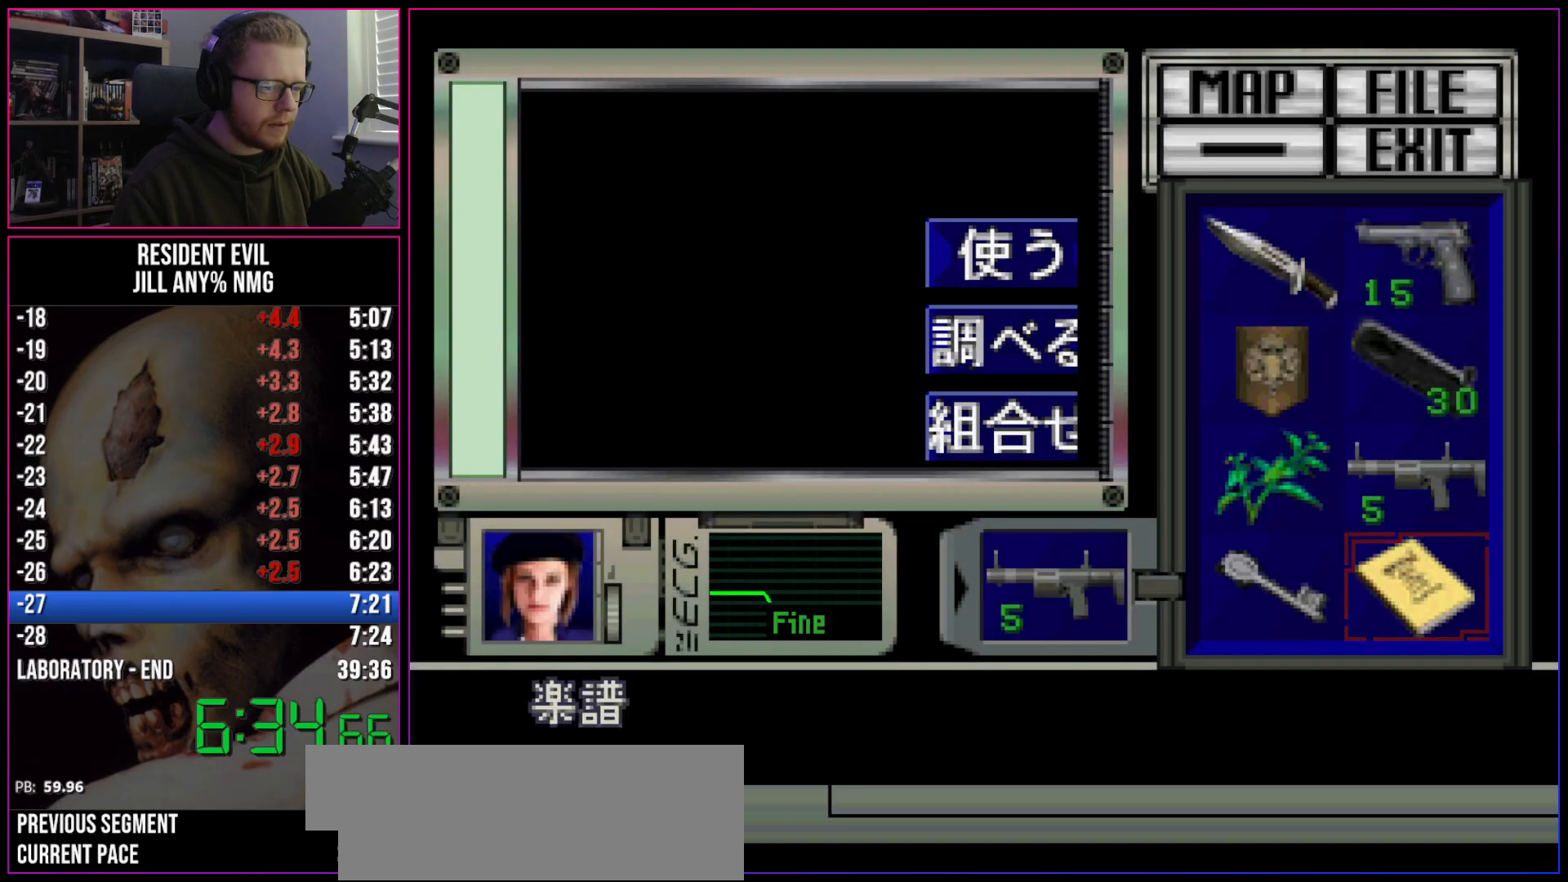
{"keys": ["act", "run"], "events": [[50, "act", "down"], [83, "act", "up"], [133, "act", "down"], [183, "act", "up"], [233, "act", "down"], [283, "run", "down"], [317, "act", "up"], [417, "act", "down"]]}
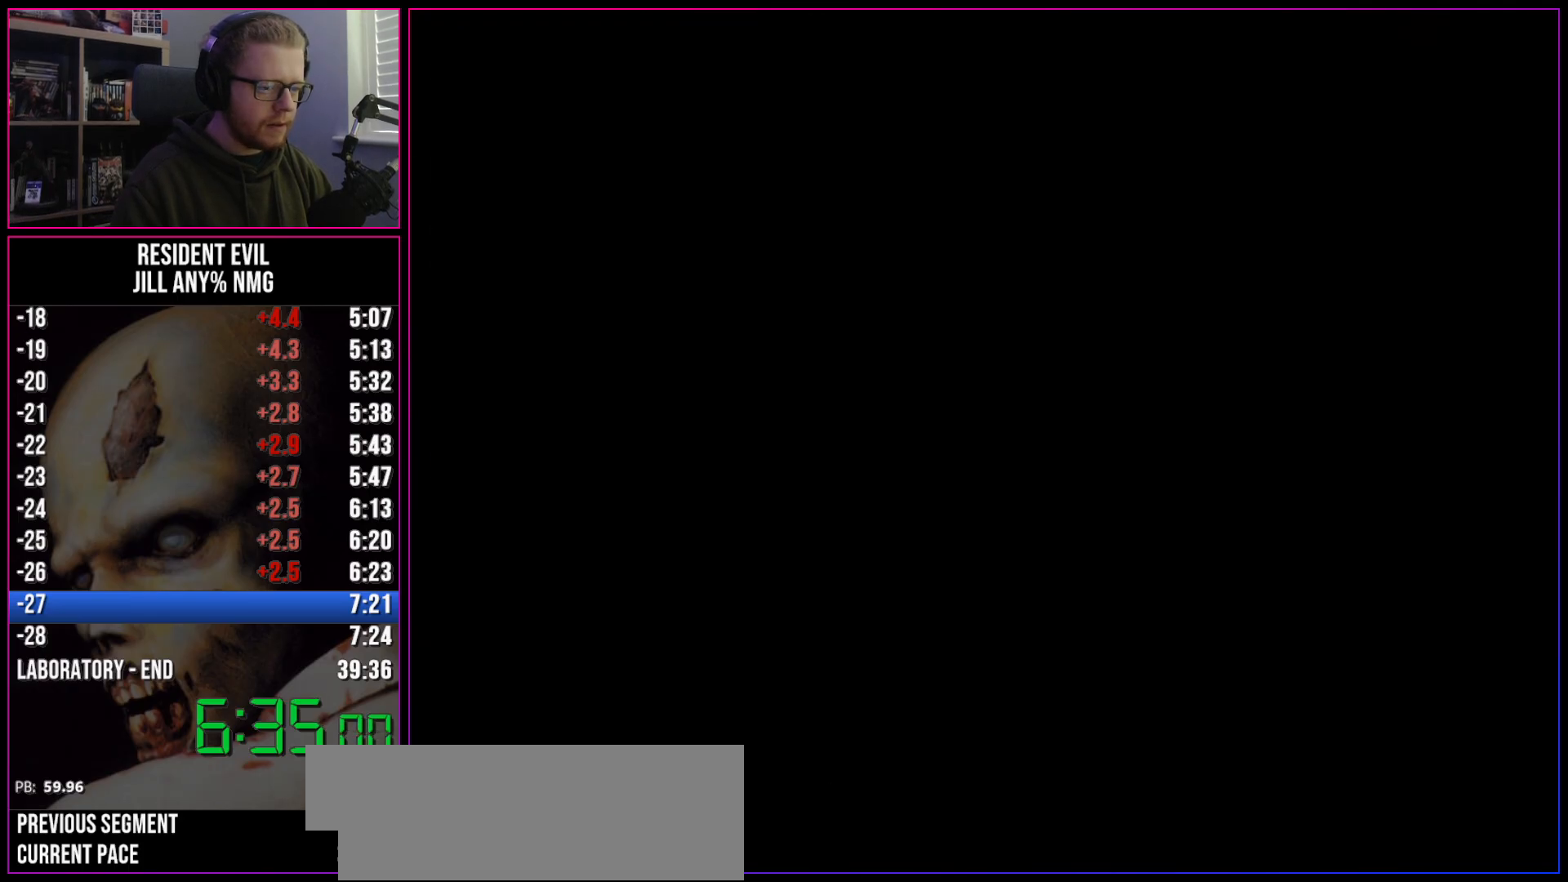
{"keys": ["act", "run"], "events": [[17, "act", "up"], [67, "act", "down"], [150, "act", "up"], [200, "act", "down"], [250, "act", "up"], [300, "act", "down"], [333, "act", "up"], [383, "act", "down"], [433, "act", "up"], [483, "act", "down"]]}
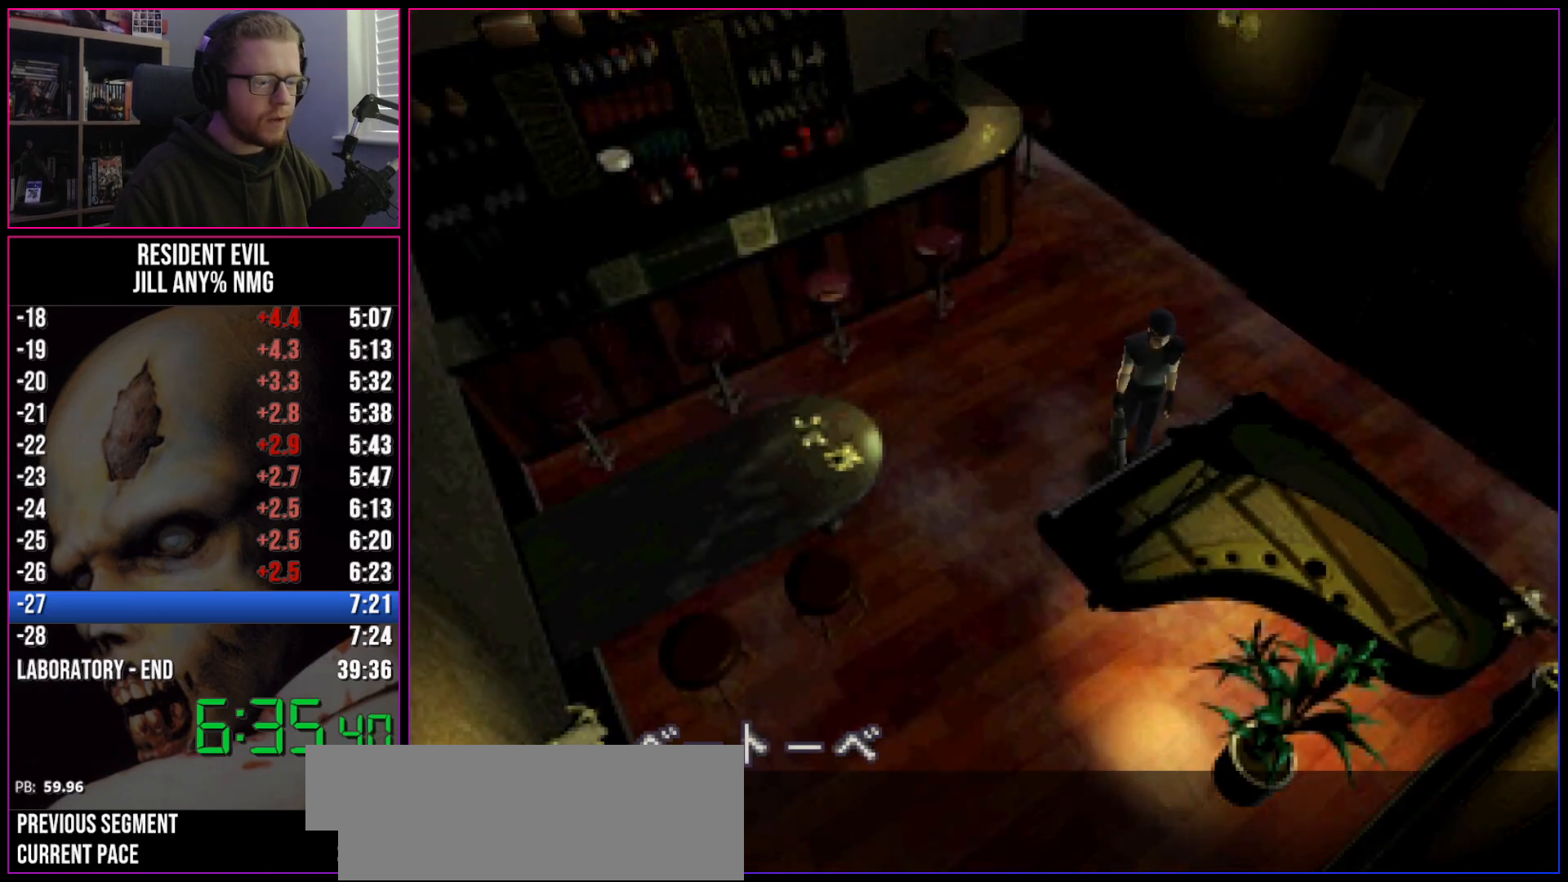
{"keys": ["act", "run"], "events": [[33, "act", "up"], [67, "act", "down"], [217, "act", "up"], [300, "act", "down"], [350, "act", "up"], [400, "act", "down"], [450, "act", "up"], [500, "act", "down"]]}
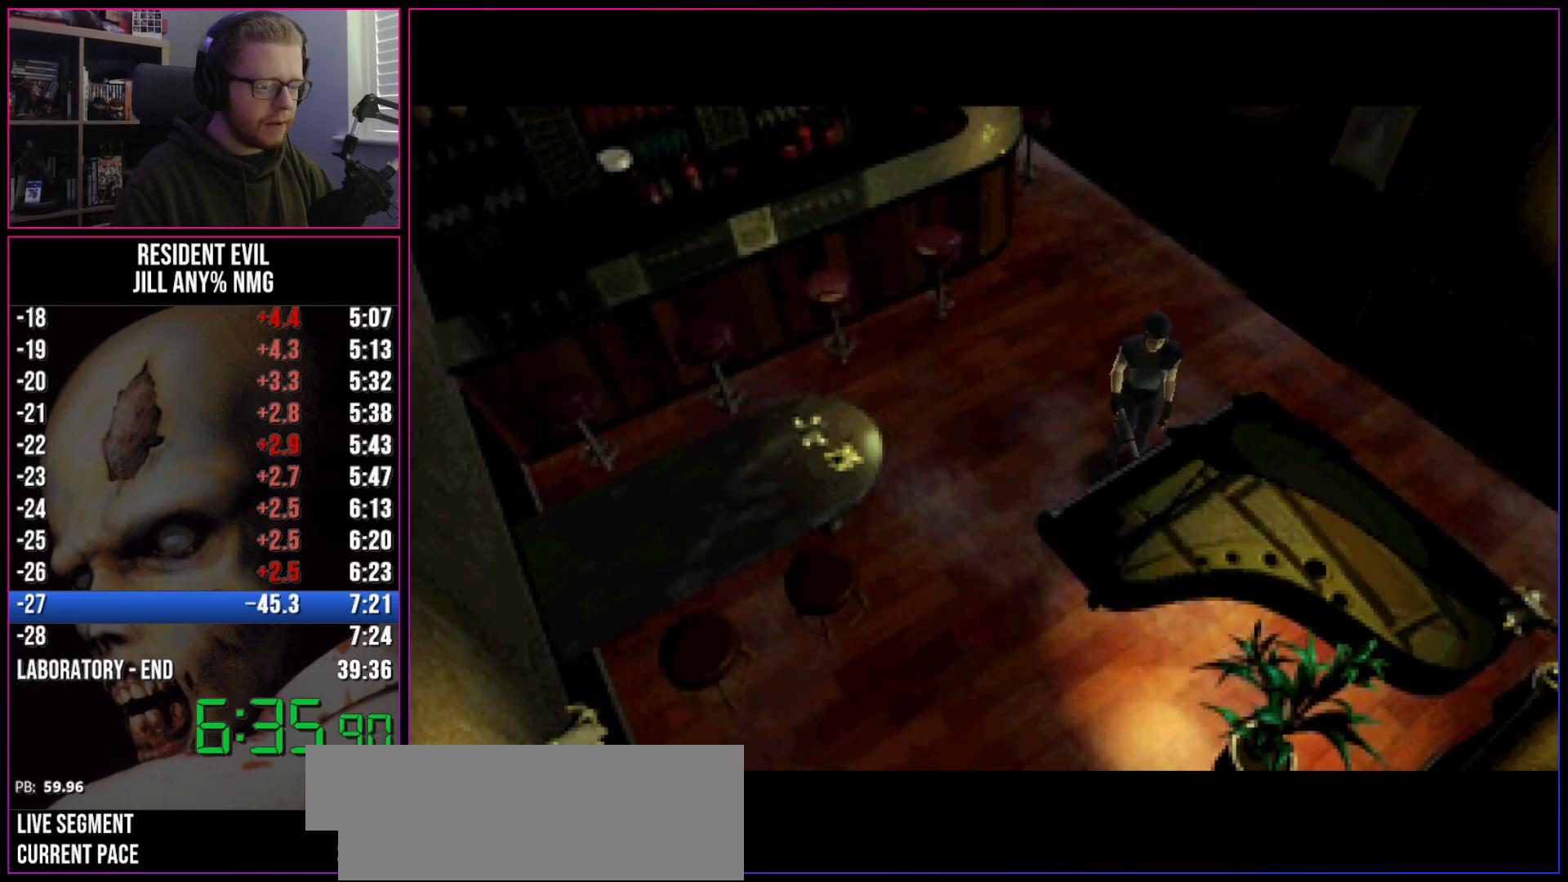
{"keys": [], "events": [[50, "act", "up"], [83, "act", "down"], [133, "act", "up"], [183, "act", "down"], [233, "act", "up"], [283, "act", "down"], [317, "act", "up"], [417, "run", "up"]]}